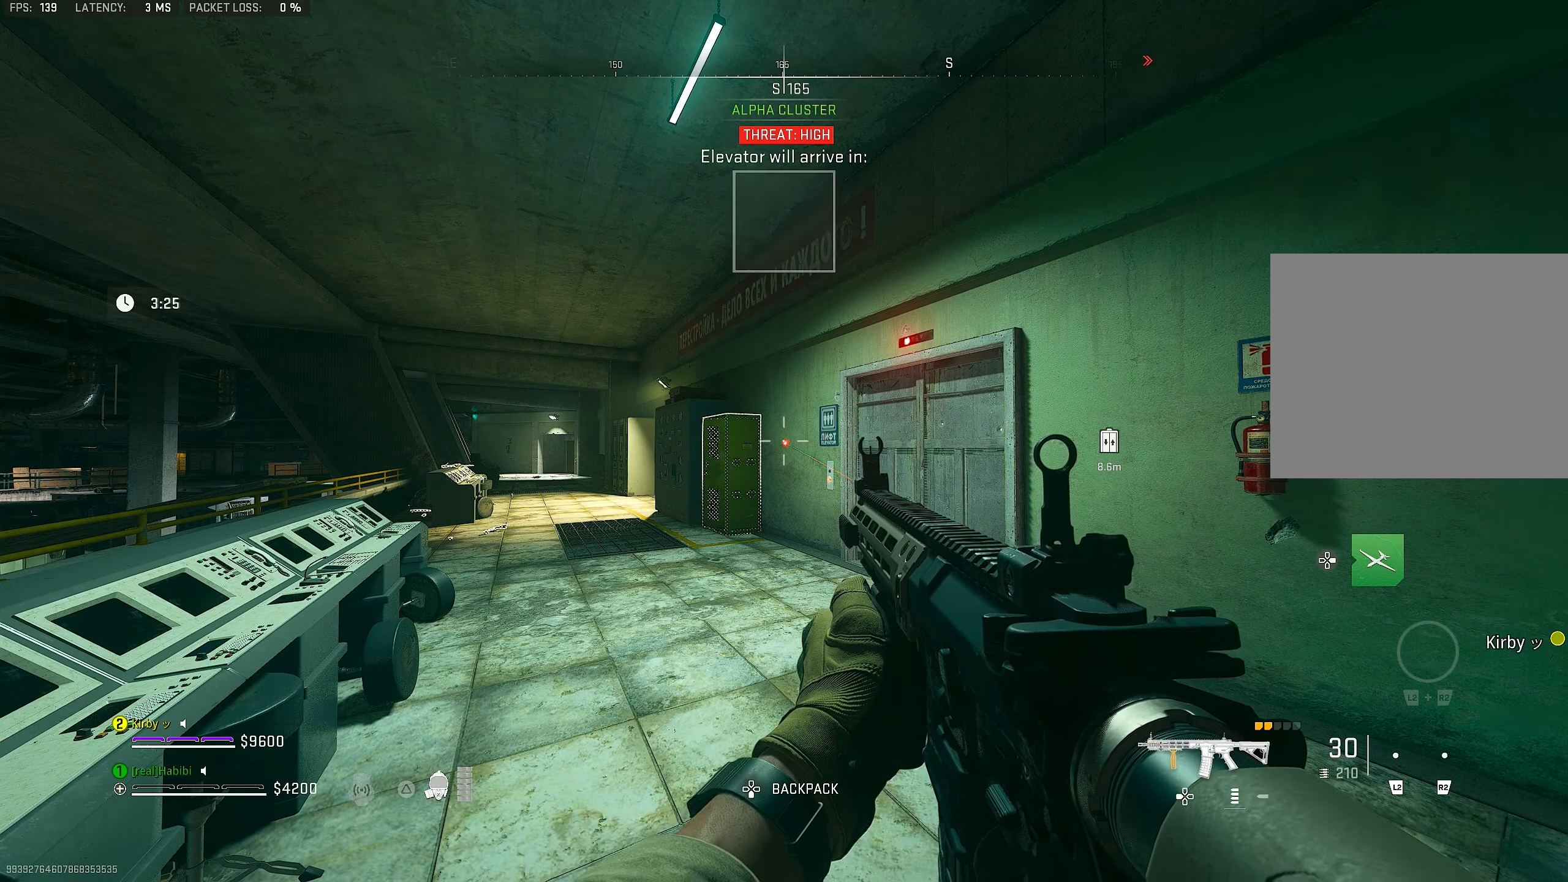
Gameplay with a controller (PlayStation layout); each line is a JSON object with the inputs held at the frame after it. "events" lists button and stick changes between this image and that frame as [ms after this image, input, new state], when the widget could be followed in between.
{"buttons": ["R3"], "left_stick": "up-left", "right_stick": "right", "events": [[233, "right_stick", "right"], [300, "left_stick", "up"], [300, "right_stick", "down-right"], [333, "R3", "down"], [433, "left_stick", "up-left"], [433, "right_stick", "right"]]}
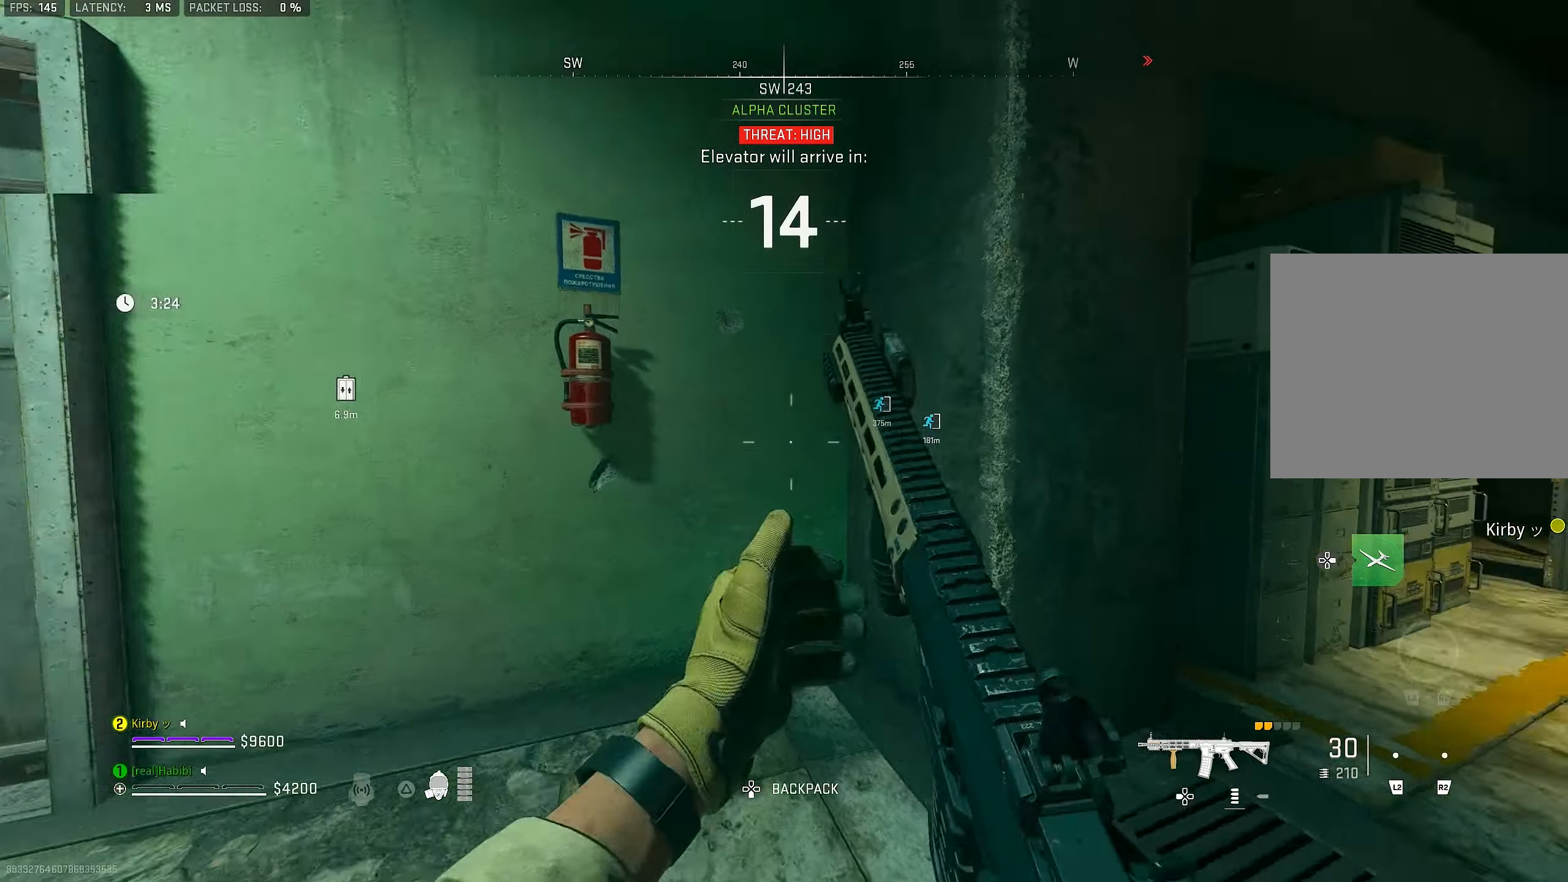
{"buttons": [], "left_stick": "up-right", "right_stick": "center", "events": [[200, "left_stick", "right"], [450, "right_stick", "center"], [467, "R3", "up"], [467, "left_stick", "up-right"]]}
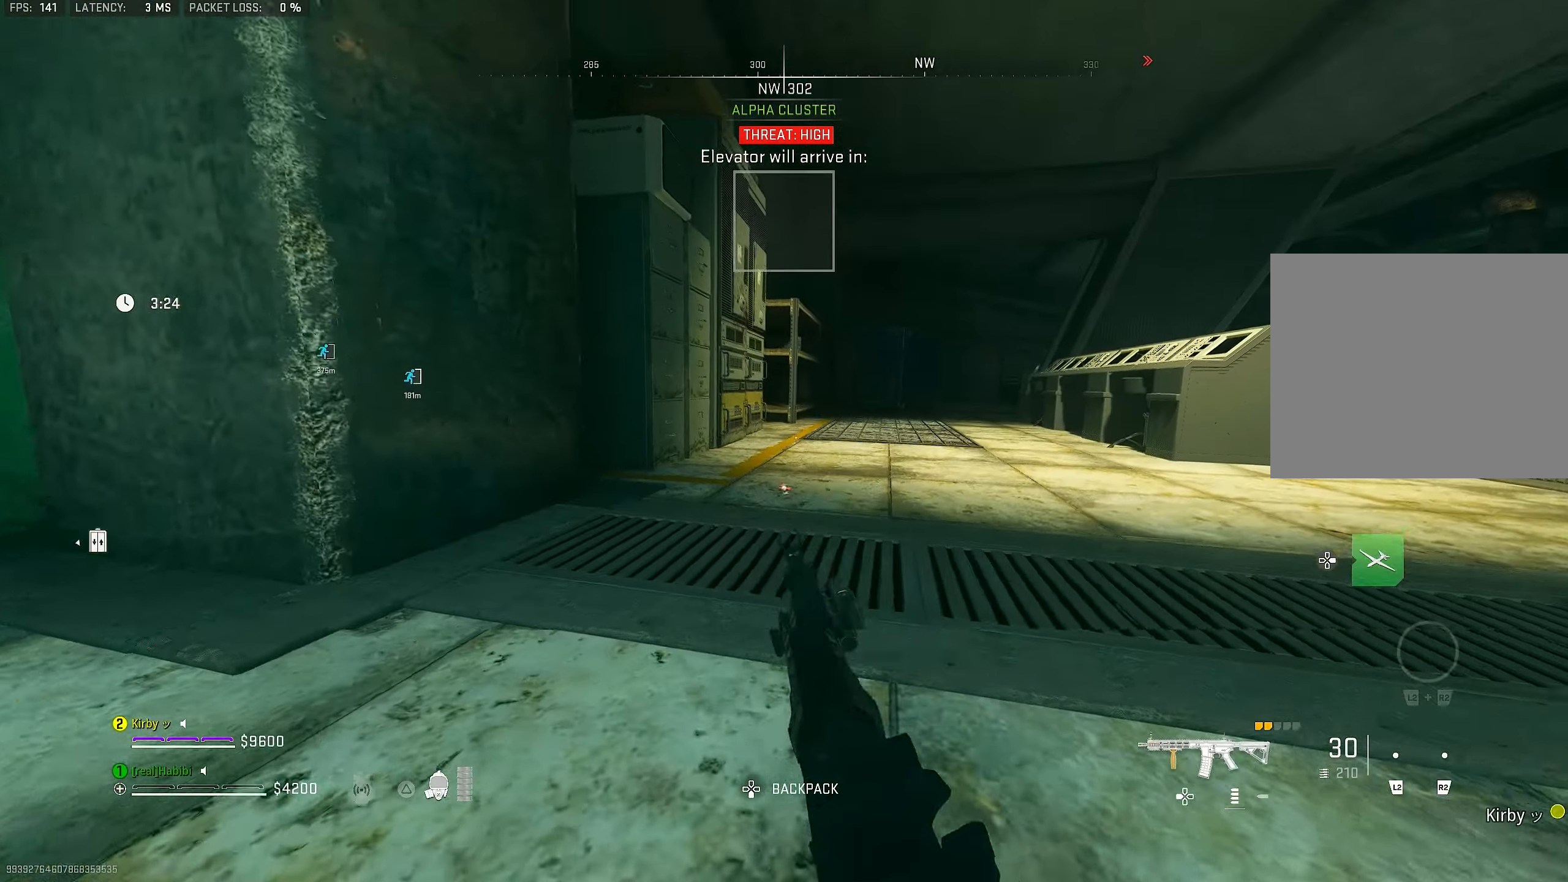
{"buttons": [], "left_stick": "up", "right_stick": "center", "events": [[33, "left_stick", "up"]]}
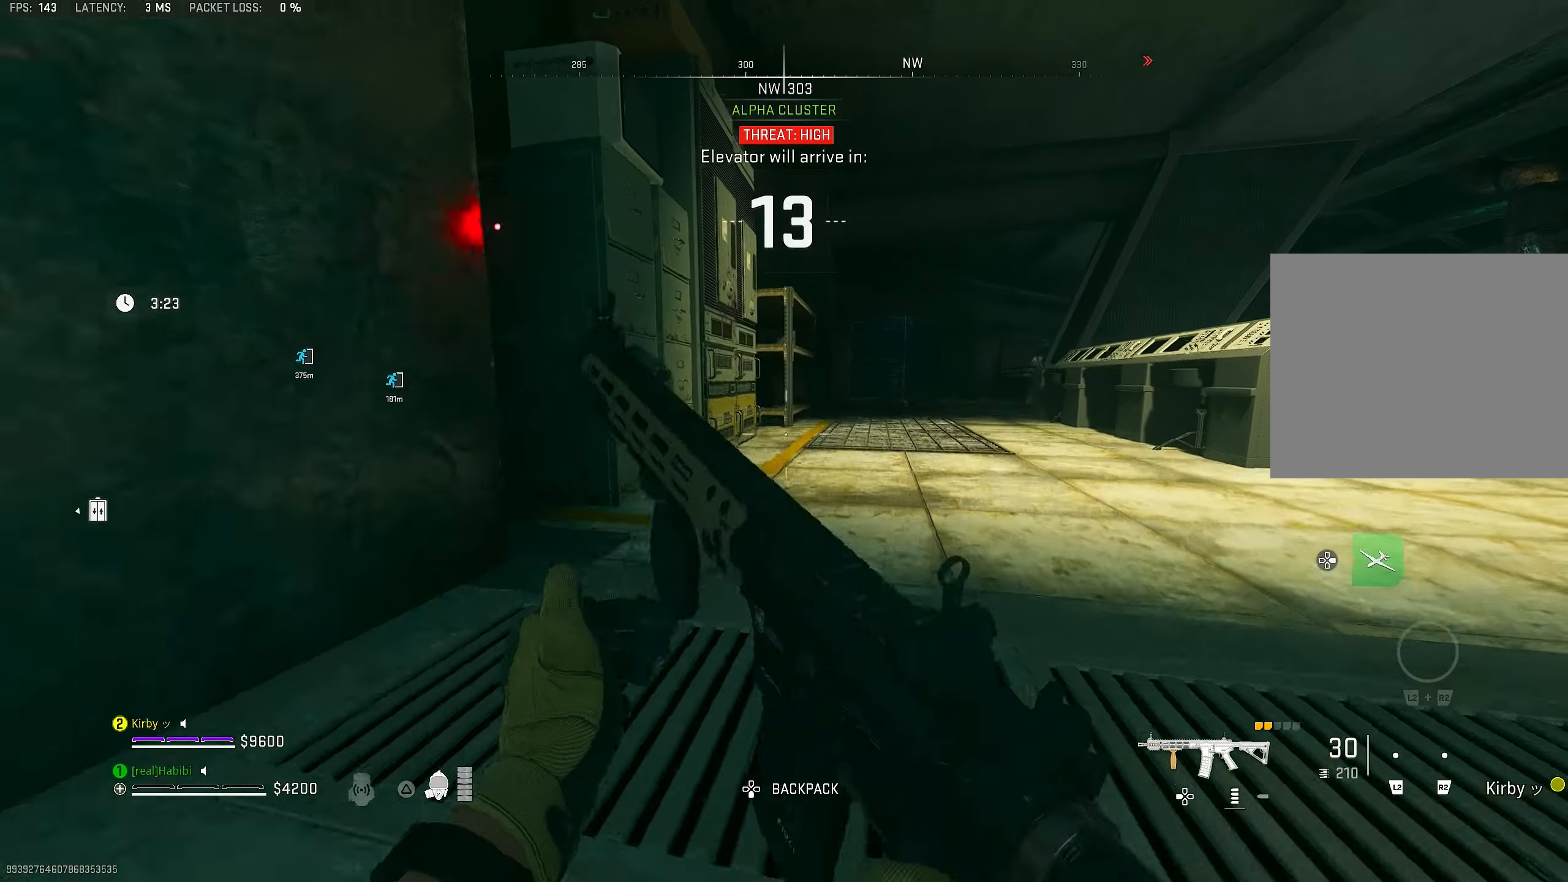
{"buttons": [], "left_stick": "up", "right_stick": "center", "events": [[67, "L3", "down"], [200, "L3", "up"], [200, "left_stick", "up-right"], [500, "left_stick", "up"]]}
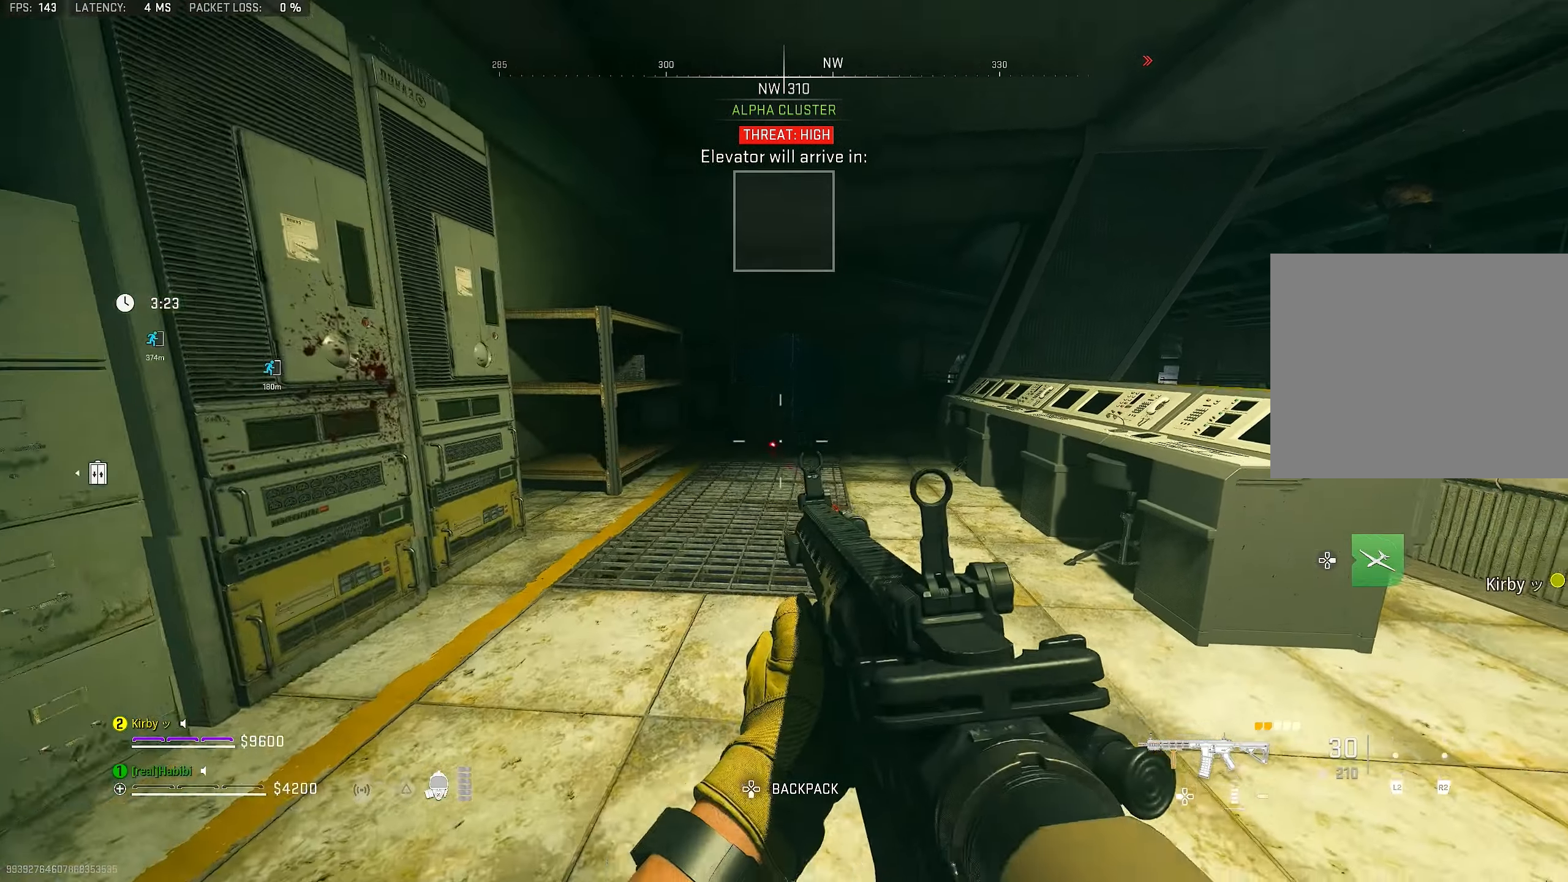
{"buttons": ["L3"], "left_stick": "up-left", "right_stick": "center", "events": [[33, "R3", "down"], [167, "left_stick", "up-right"], [433, "R3", "up"], [467, "L3", "down"], [500, "left_stick", "up-left"]]}
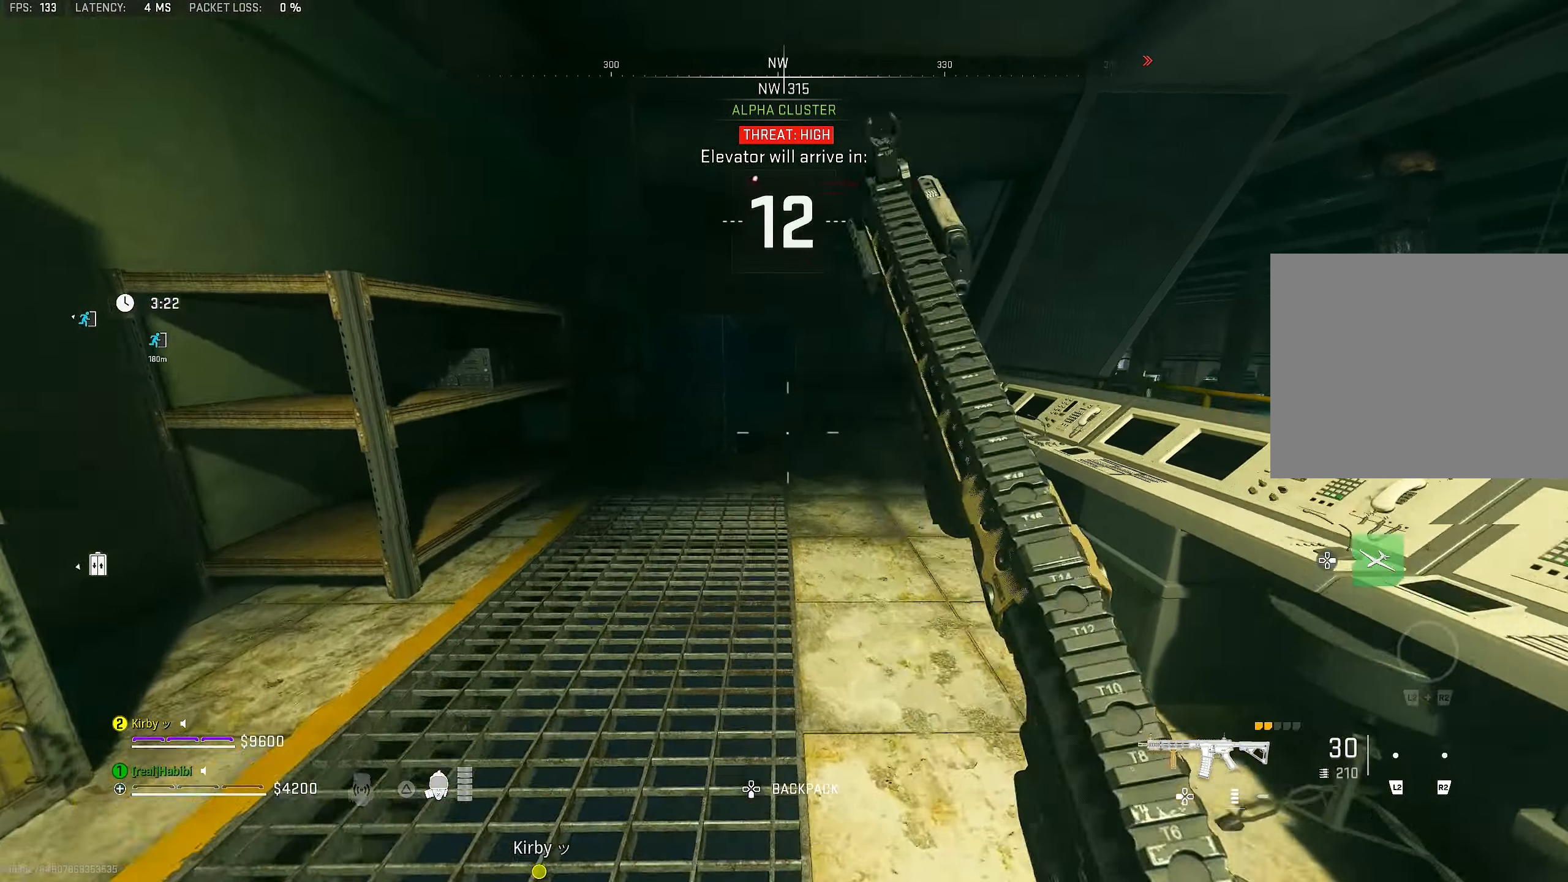
{"buttons": ["R3"], "left_stick": "up-right", "right_stick": "center", "events": [[33, "L3", "up"], [100, "left_stick", "left"], [200, "R3", "down"], [267, "left_stick", "up"], [367, "left_stick", "up-right"]]}
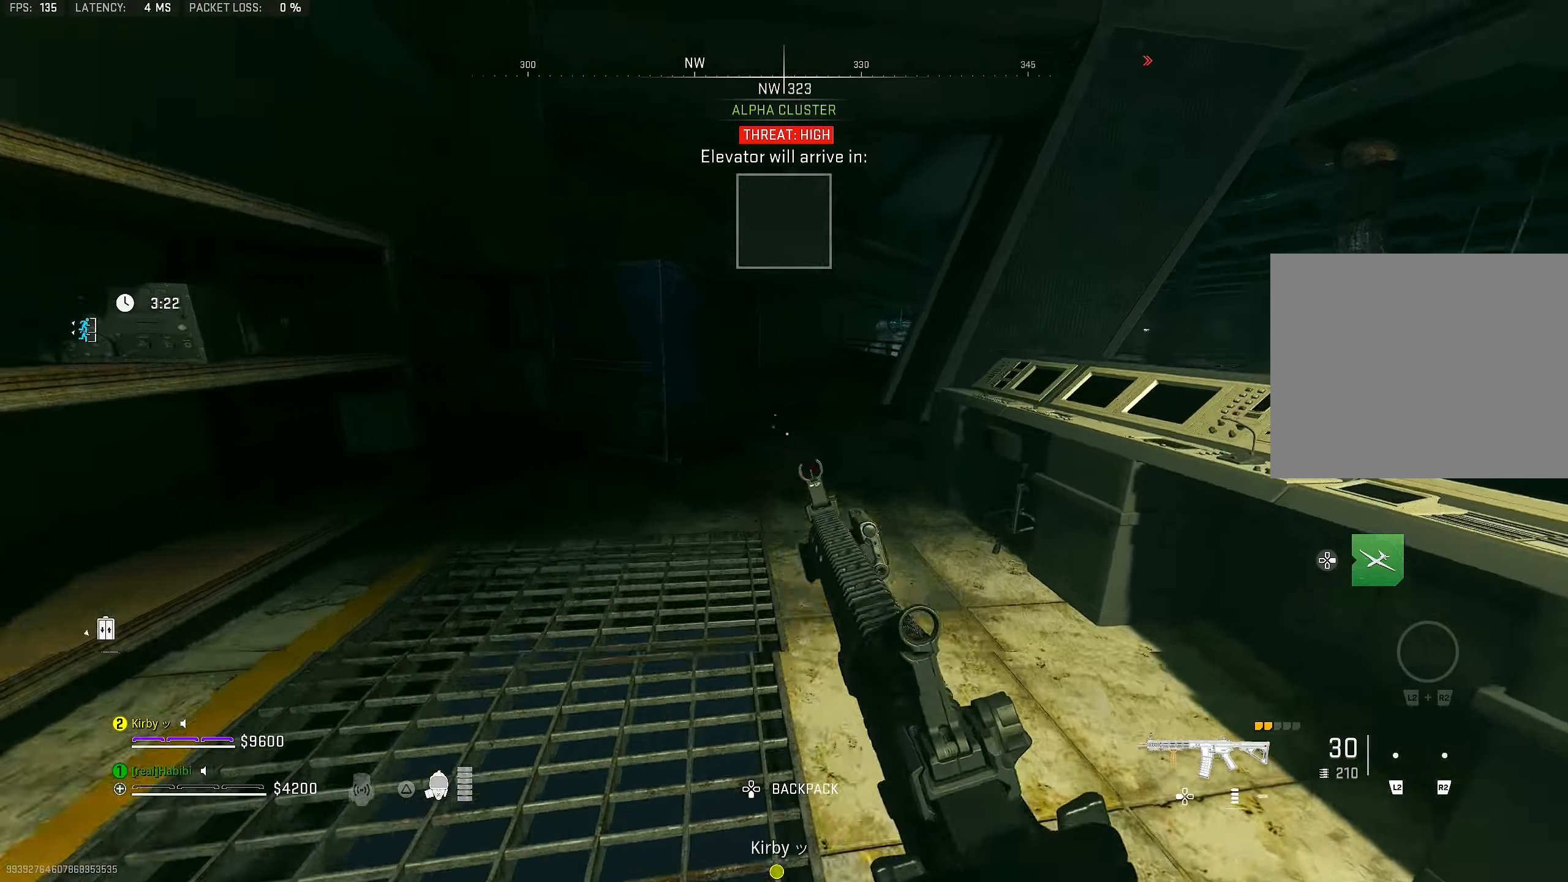
{"buttons": ["R3"], "left_stick": "left", "right_stick": "center", "events": [[50, "L3", "down"], [116, "R3", "up"], [133, "right_stick", "right"], [183, "L3", "up"], [183, "left_stick", "up-left"], [250, "left_stick", "down-left"], [283, "R3", "down"], [283, "right_stick", "center"], [483, "left_stick", "left"]]}
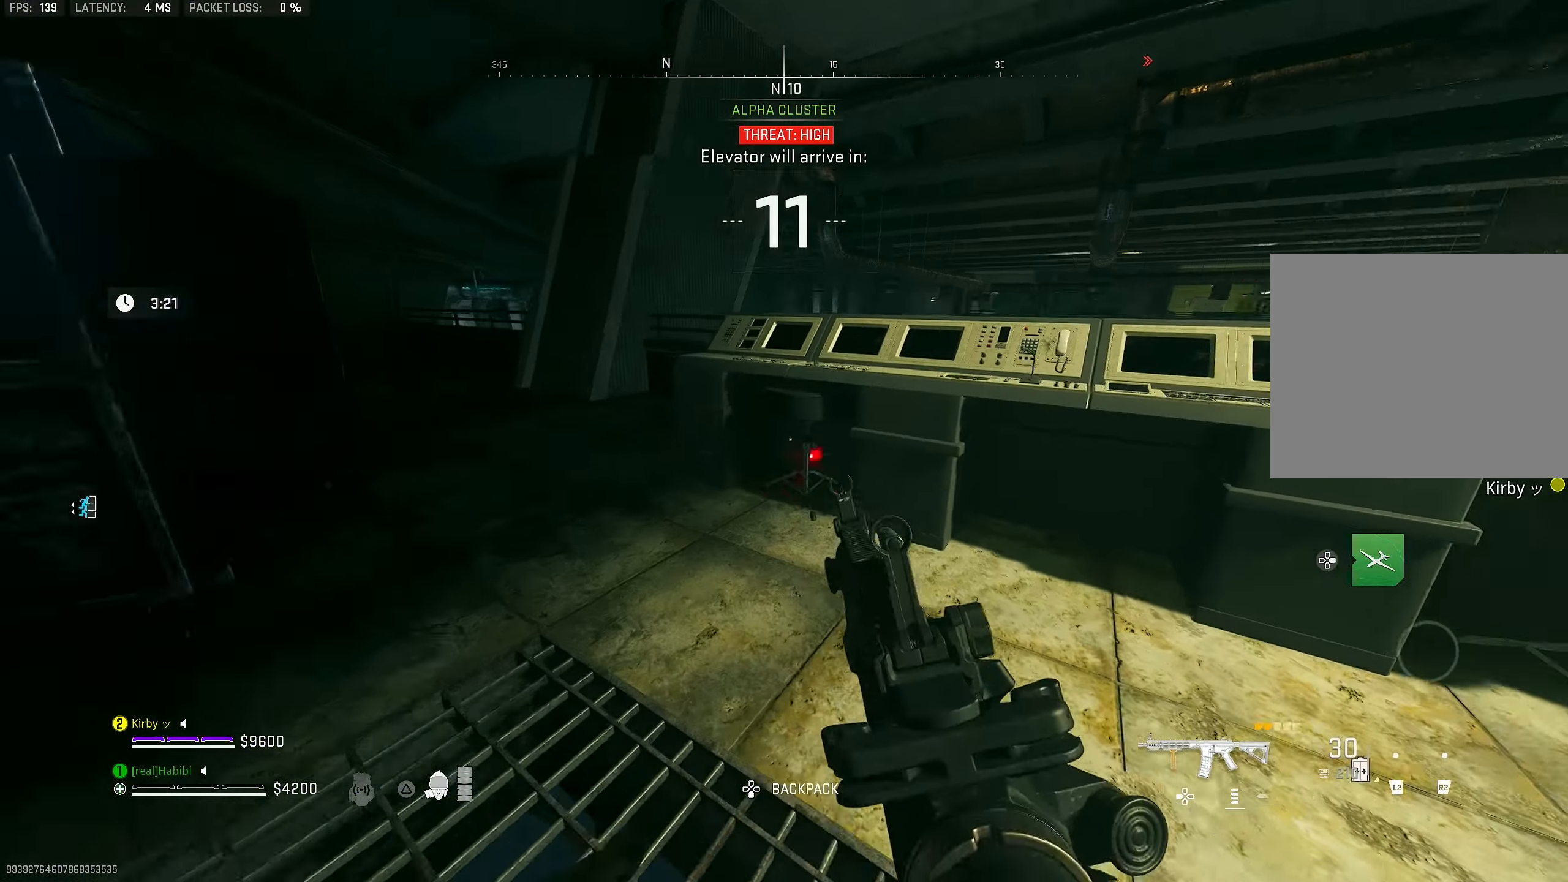
{"buttons": ["R3"], "left_stick": "up-left", "right_stick": "center", "events": [[16, "left_stick", "up-left"], [116, "L3", "down"], [116, "R3", "up"], [116, "right_stick", "right"], [216, "L3", "up"], [316, "left_stick", "down-left"], [350, "R3", "down"], [350, "right_stick", "center"], [450, "left_stick", "up-left"]]}
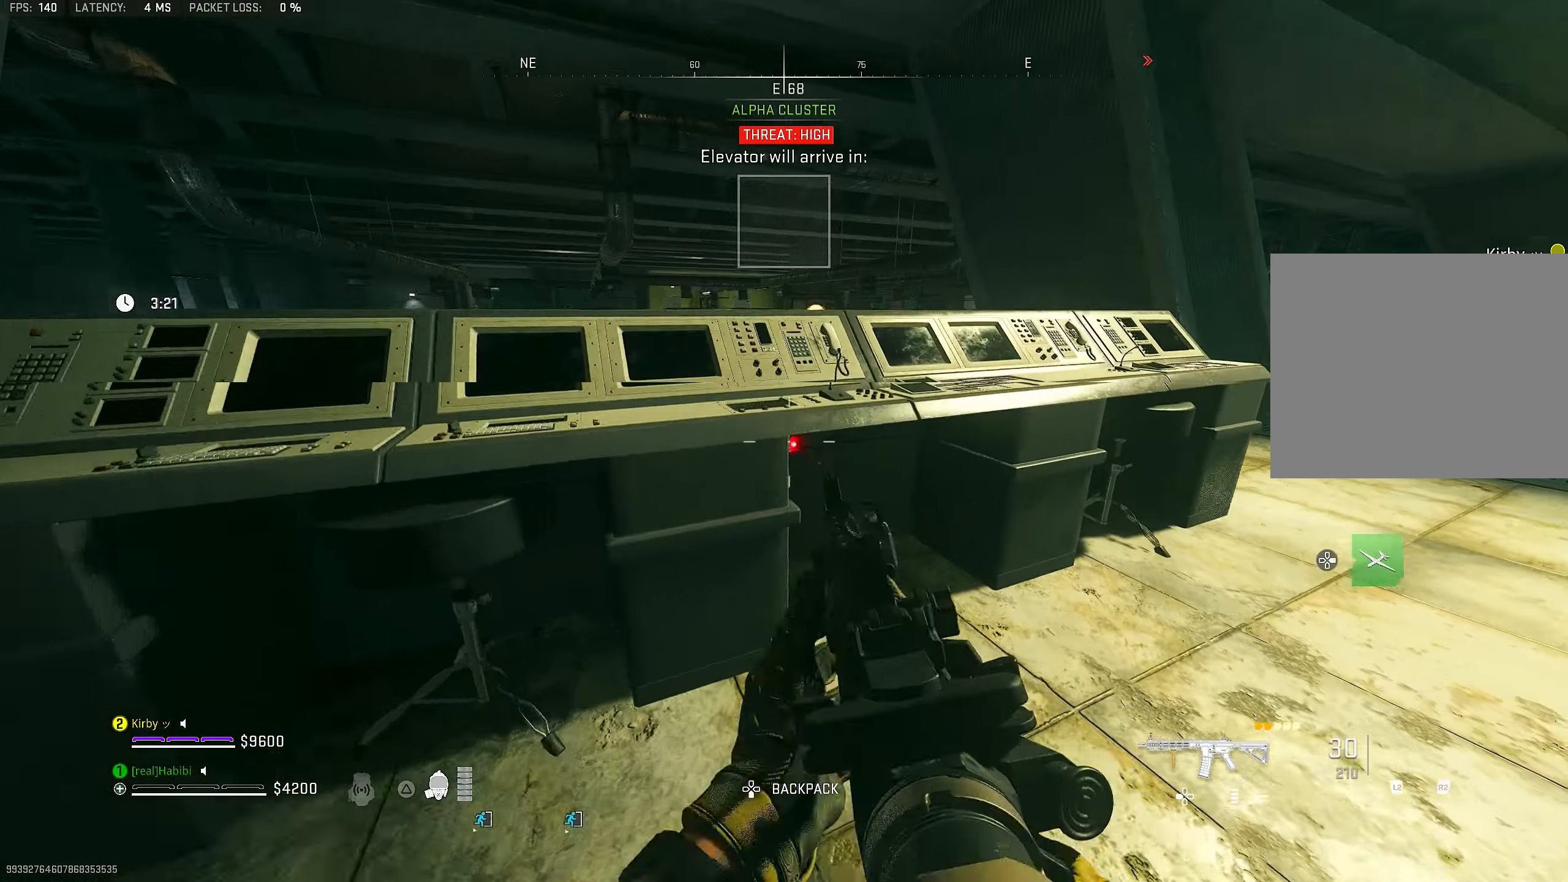
{"buttons": [], "left_stick": "up-right", "right_stick": "center", "events": [[83, "left_stick", "up-right"], [250, "L3", "down"], [250, "R3", "up"], [250, "right_stick", "right"], [383, "L3", "up"], [383, "right_stick", "center"]]}
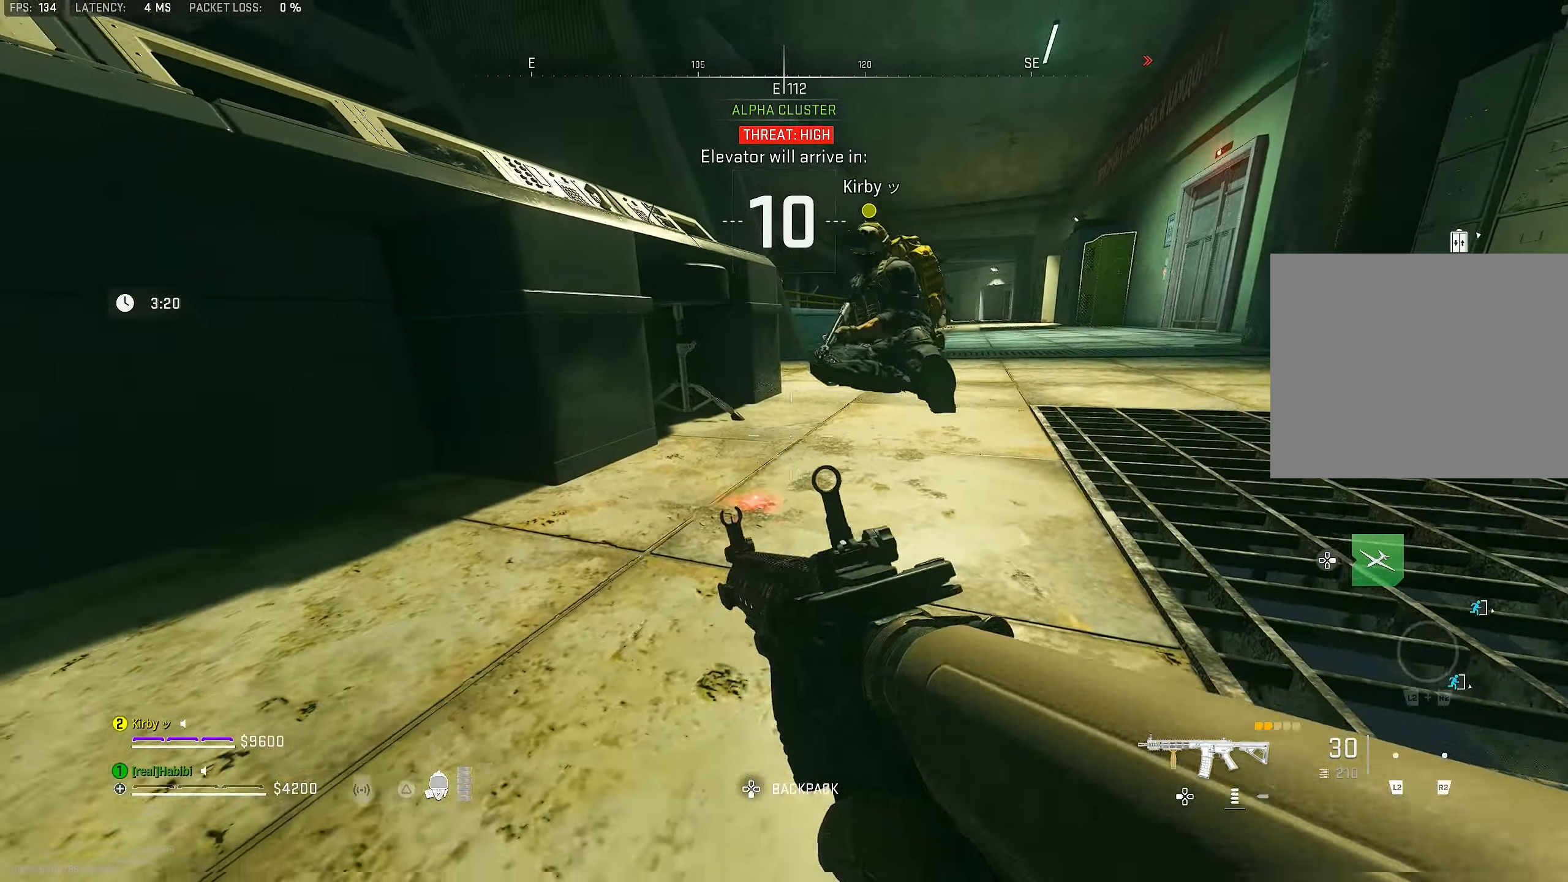
{"buttons": [], "left_stick": "right", "right_stick": "center", "events": [[16, "R3", "down"], [50, "left_stick", "down"], [116, "left_stick", "left"], [183, "R3", "up"], [250, "left_stick", "up"], [316, "right_stick", "right"], [366, "left_stick", "right"], [416, "right_stick", "center"]]}
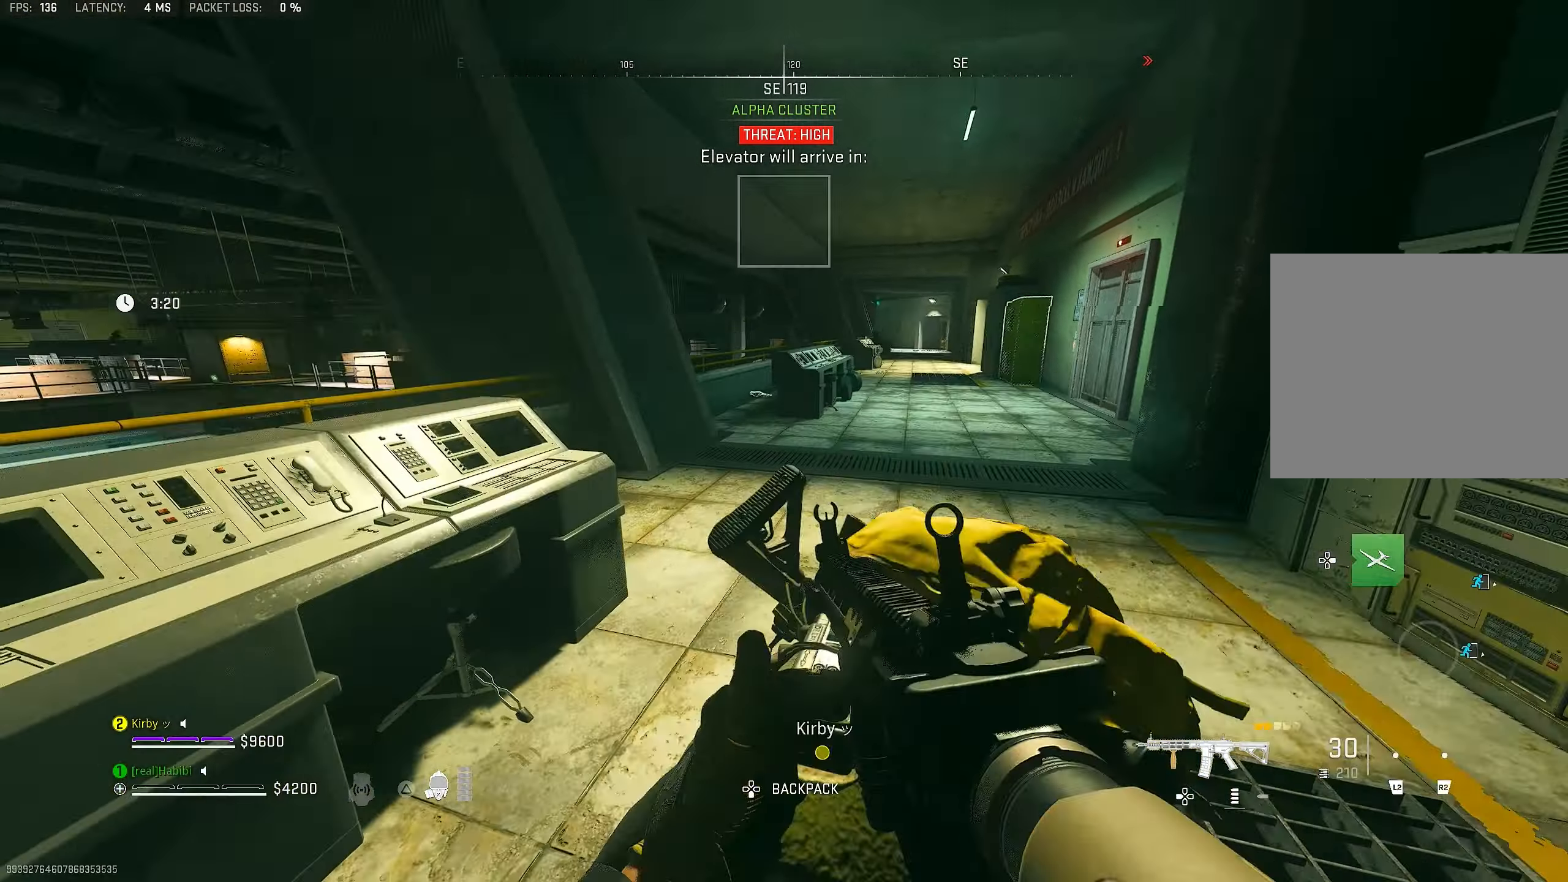
{"buttons": ["R3"], "left_stick": "up", "right_stick": "center", "events": [[50, "TRIANGLE", "down"], [150, "TRIANGLE", "up"], [150, "left_stick", "up-right"], [250, "left_stick", "up"], [450, "R3", "down"]]}
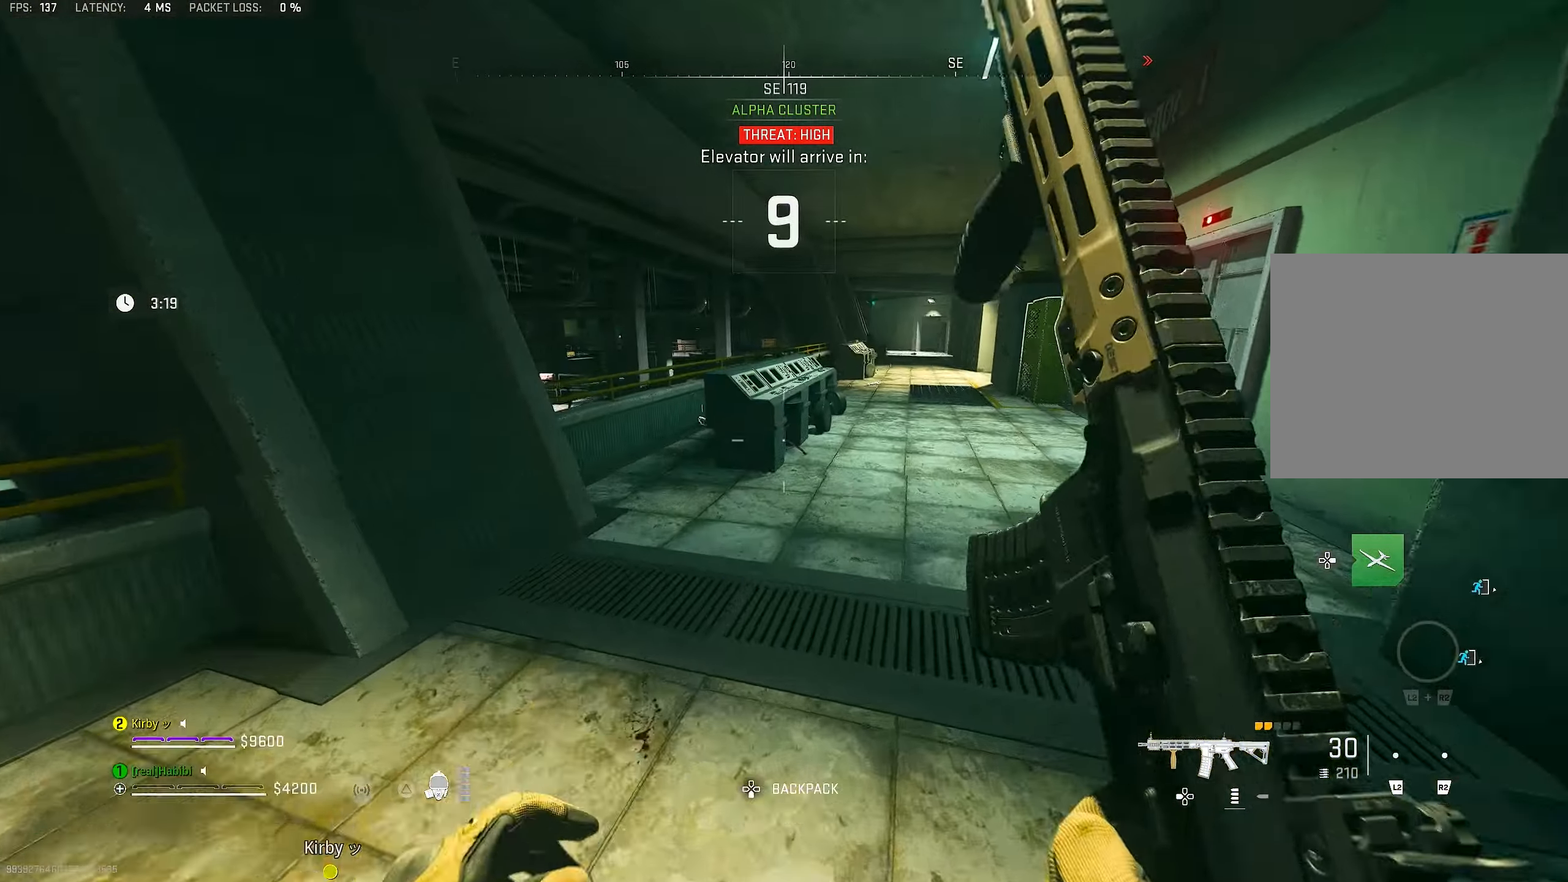
{"buttons": [], "left_stick": "up-right", "right_stick": "center", "events": [[83, "left_stick", "up-left"], [316, "left_stick", "up-right"], [450, "R3", "up"]]}
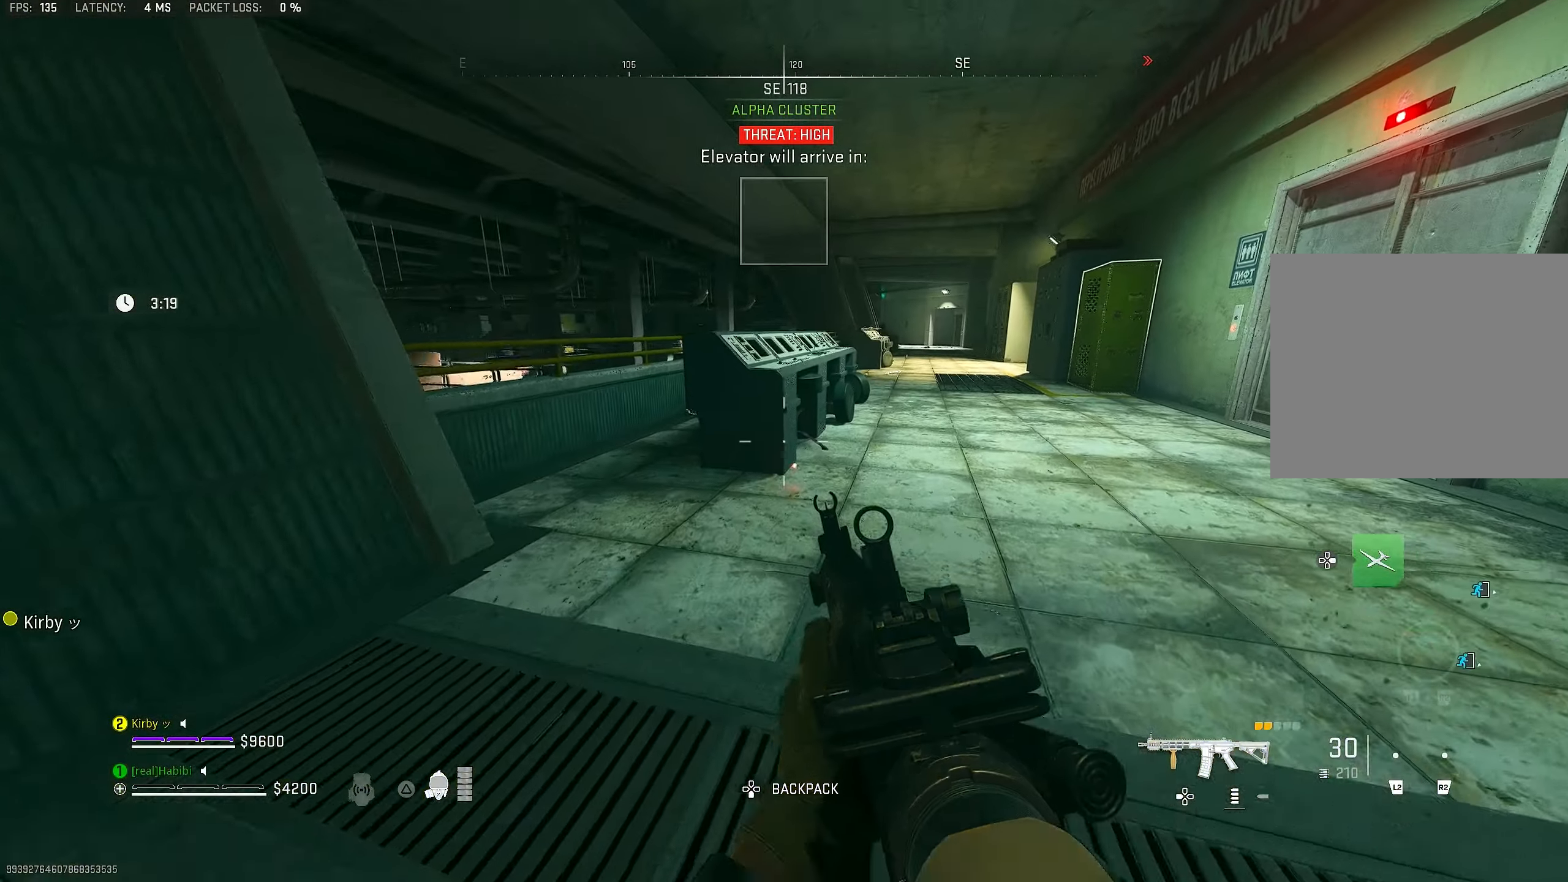
{"buttons": [], "left_stick": "down-left", "right_stick": "center", "events": [[150, "L3", "down"], [150, "left_stick", "up"], [216, "L3", "up"], [316, "right_stick", "left"], [350, "left_stick", "down-right"], [483, "left_stick", "down-left"], [483, "right_stick", "center"]]}
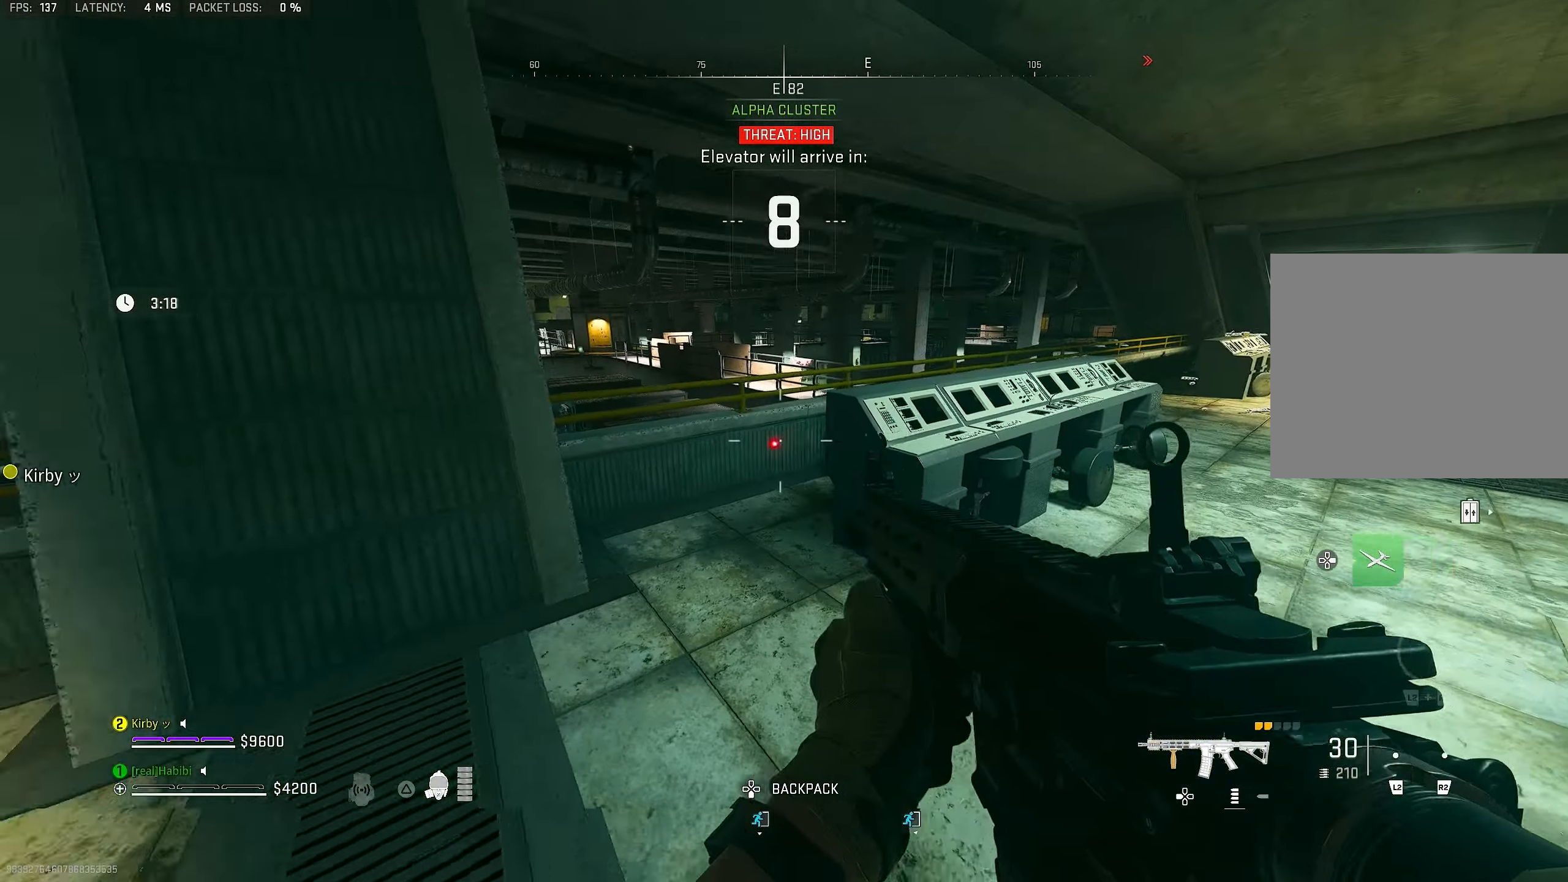
{"buttons": ["R3"], "left_stick": "up-left", "right_stick": "left", "events": [[83, "left_stick", "left"], [116, "right_stick", "left"], [216, "R3", "down"], [283, "left_stick", "down-left"], [483, "left_stick", "up-left"]]}
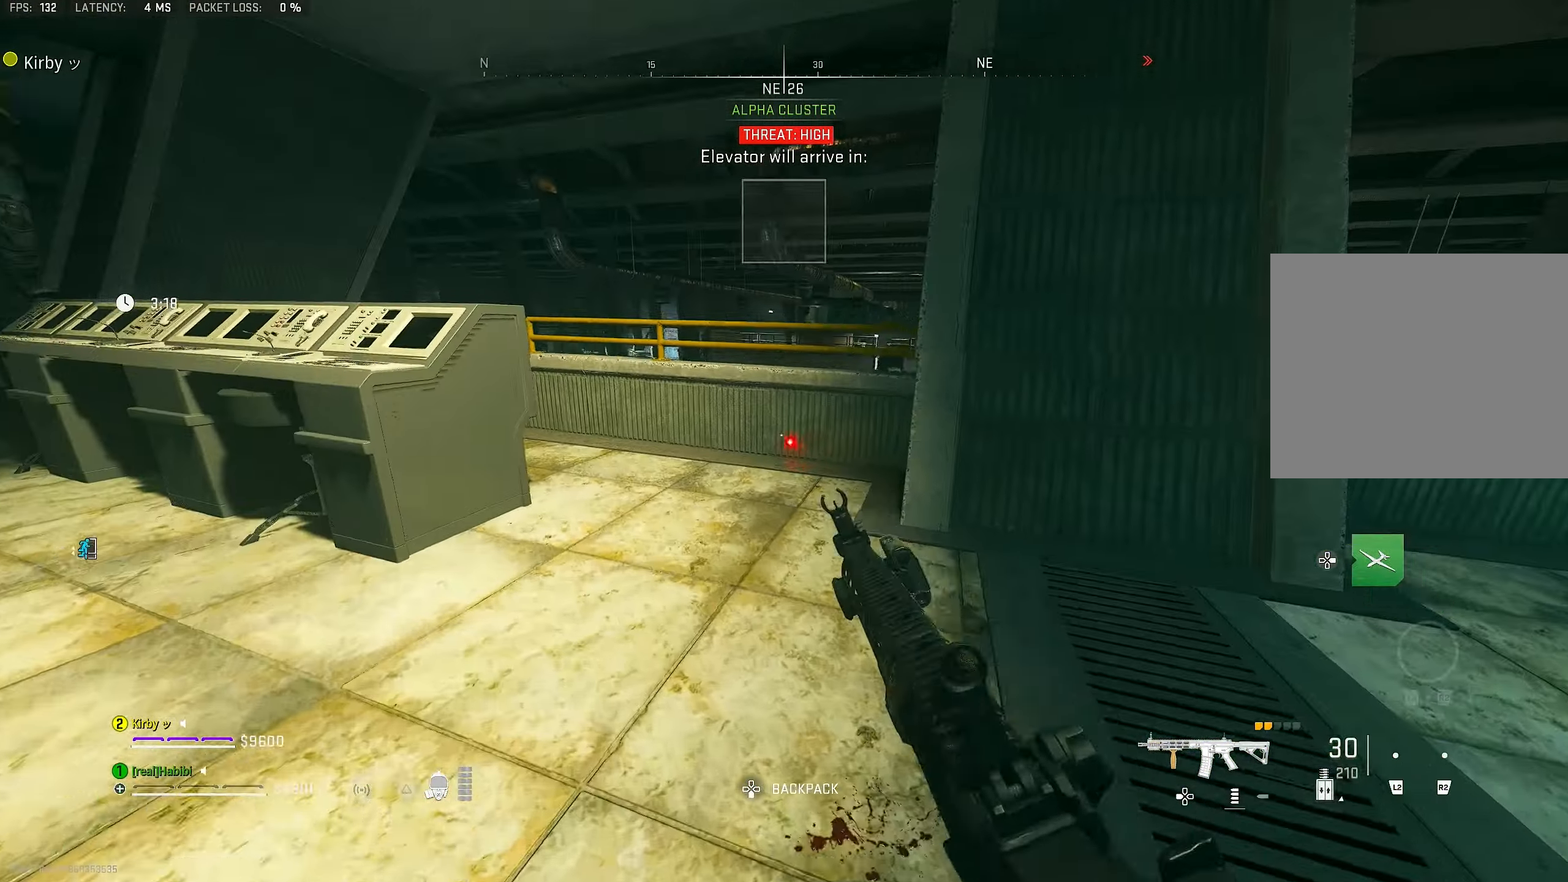
{"buttons": ["R3"], "left_stick": "down-left", "right_stick": "center", "events": [[50, "right_stick", "center"], [83, "R3", "up"], [150, "L3", "down"], [216, "L3", "up"], [283, "right_stick", "left"], [300, "left_stick", "down-left"], [416, "R3", "down"], [416, "right_stick", "center"]]}
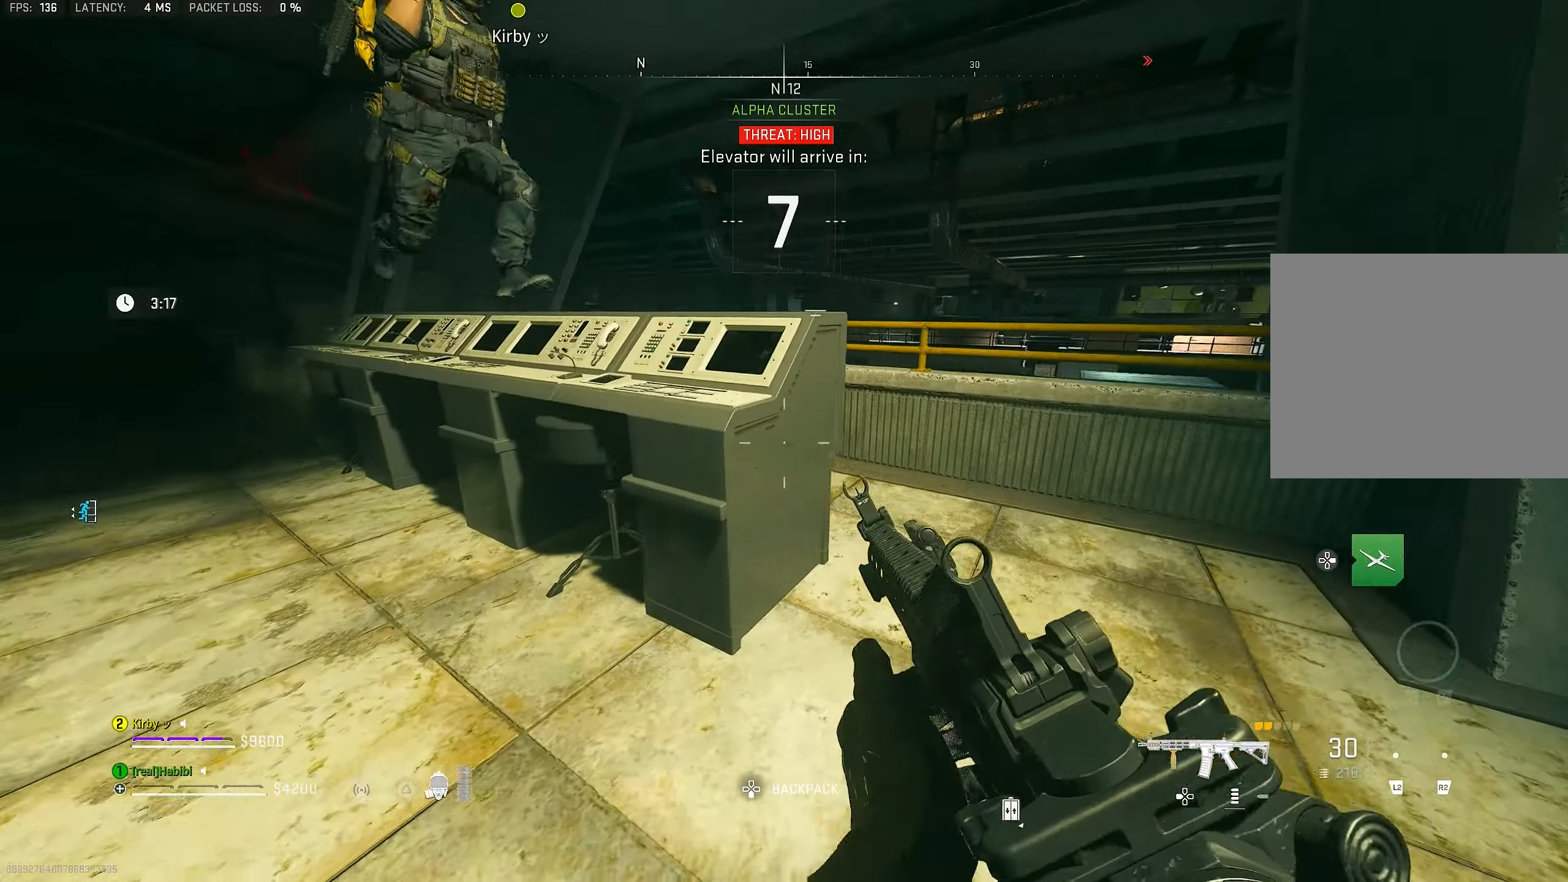
{"buttons": [], "left_stick": "down-left", "right_stick": "right", "events": [[283, "R3", "up"], [283, "left_stick", "up-left"], [350, "L3", "down"], [350, "right_stick", "right"], [417, "L3", "up"], [483, "left_stick", "down-left"]]}
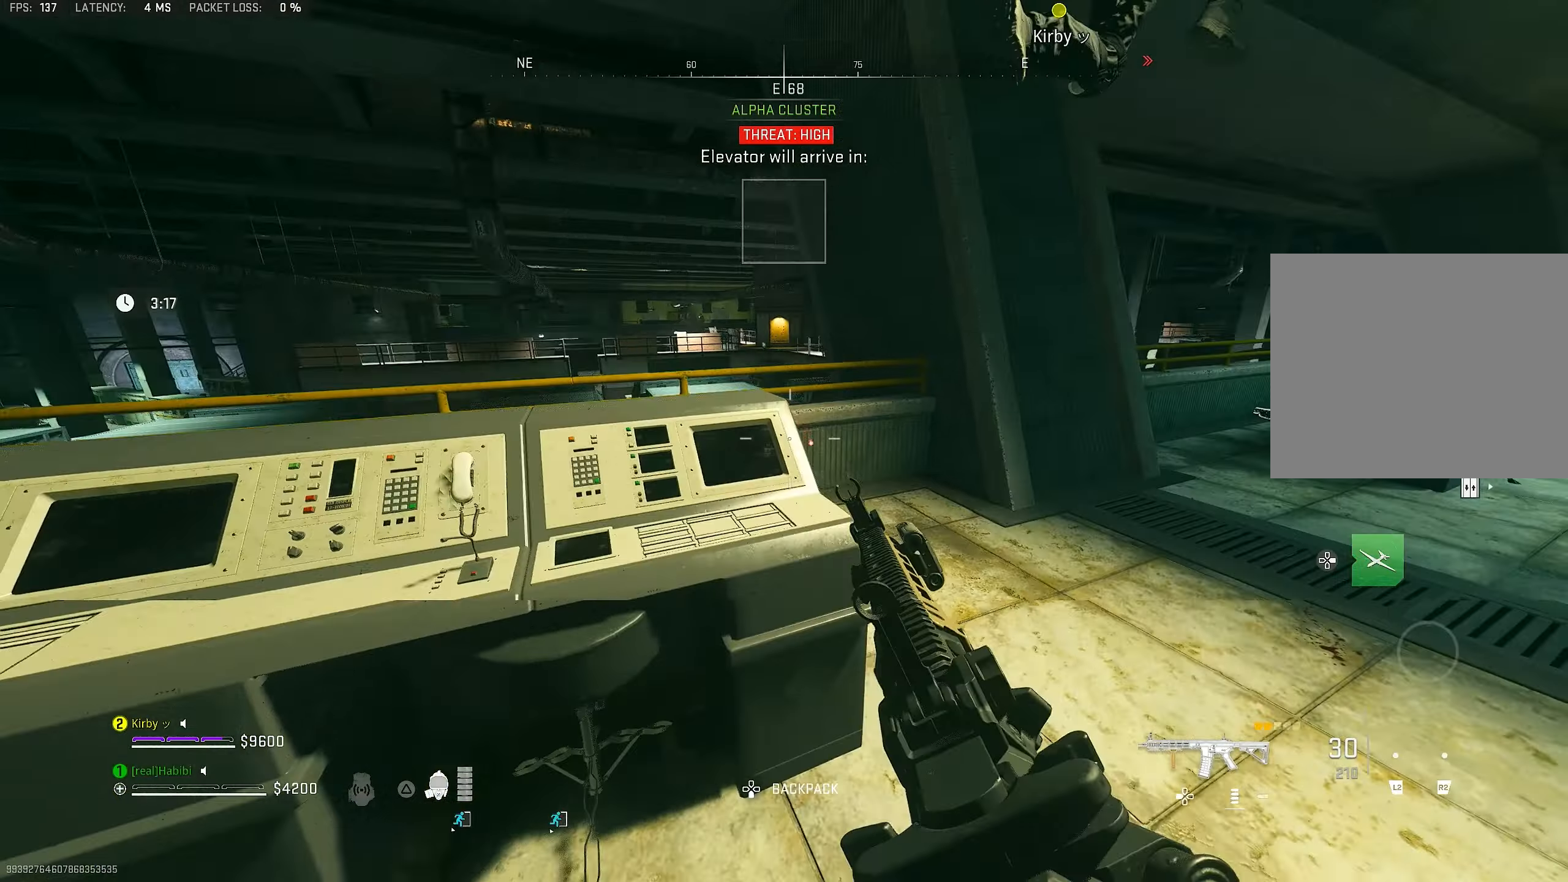
{"buttons": [], "left_stick": "up-right", "right_stick": "right", "events": [[117, "R3", "down"], [117, "right_stick", "center"], [150, "left_stick", "down"], [283, "left_stick", "down-right"], [383, "right_stick", "right"], [417, "R3", "up"], [417, "left_stick", "up-right"]]}
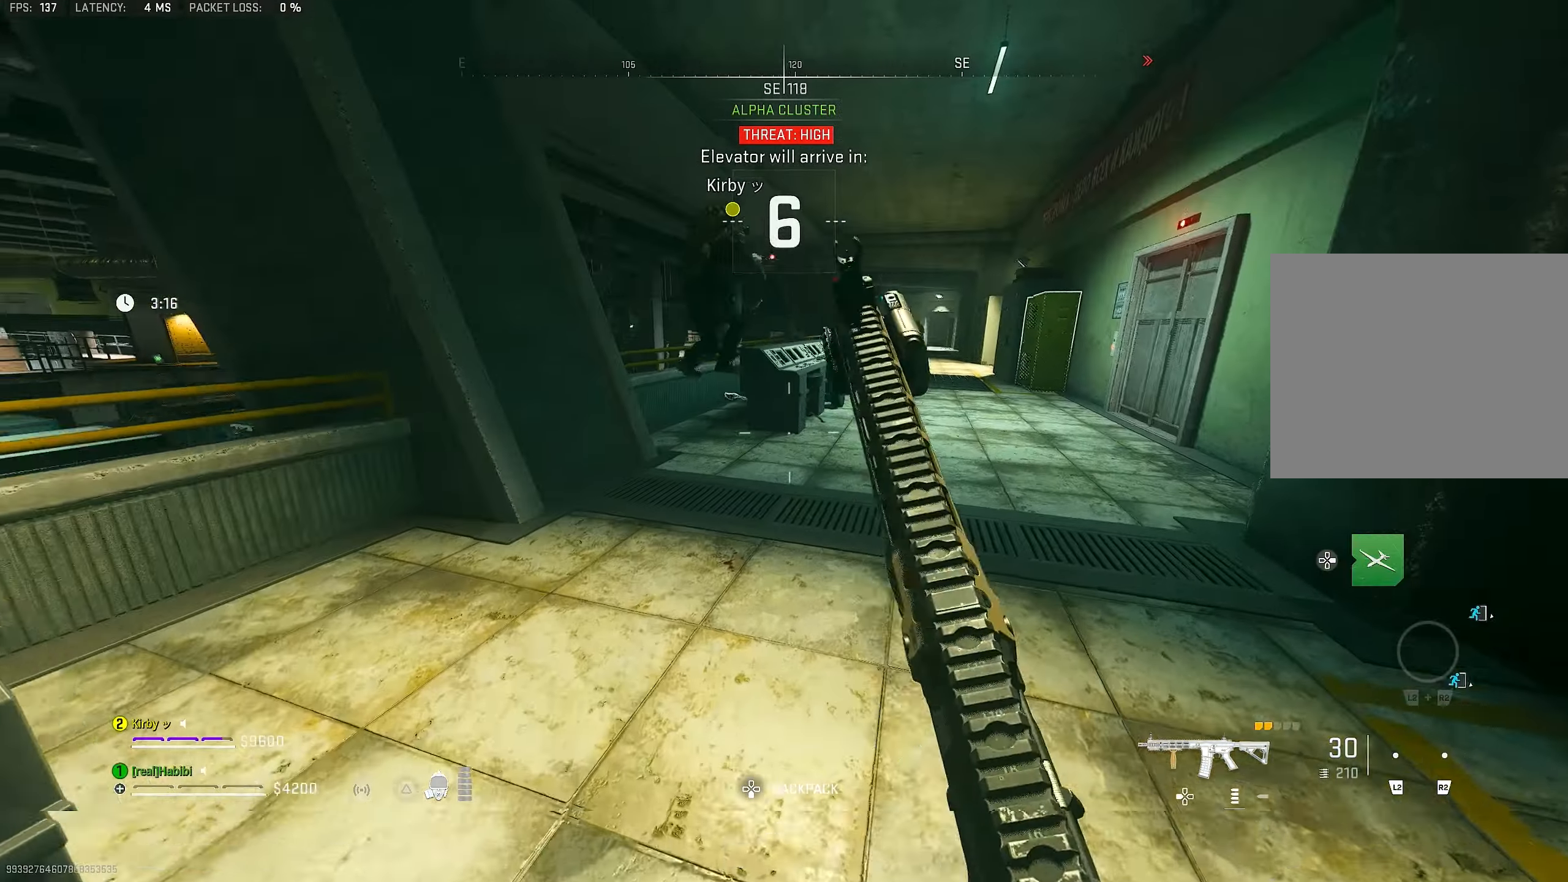
{"buttons": ["R3"], "left_stick": "down-left", "right_stick": "center", "events": [[17, "L3", "down"], [83, "L3", "up"], [83, "right_stick", "center"], [150, "left_stick", "right"], [183, "R3", "down"], [250, "left_stick", "down-right"], [450, "left_stick", "down-left"]]}
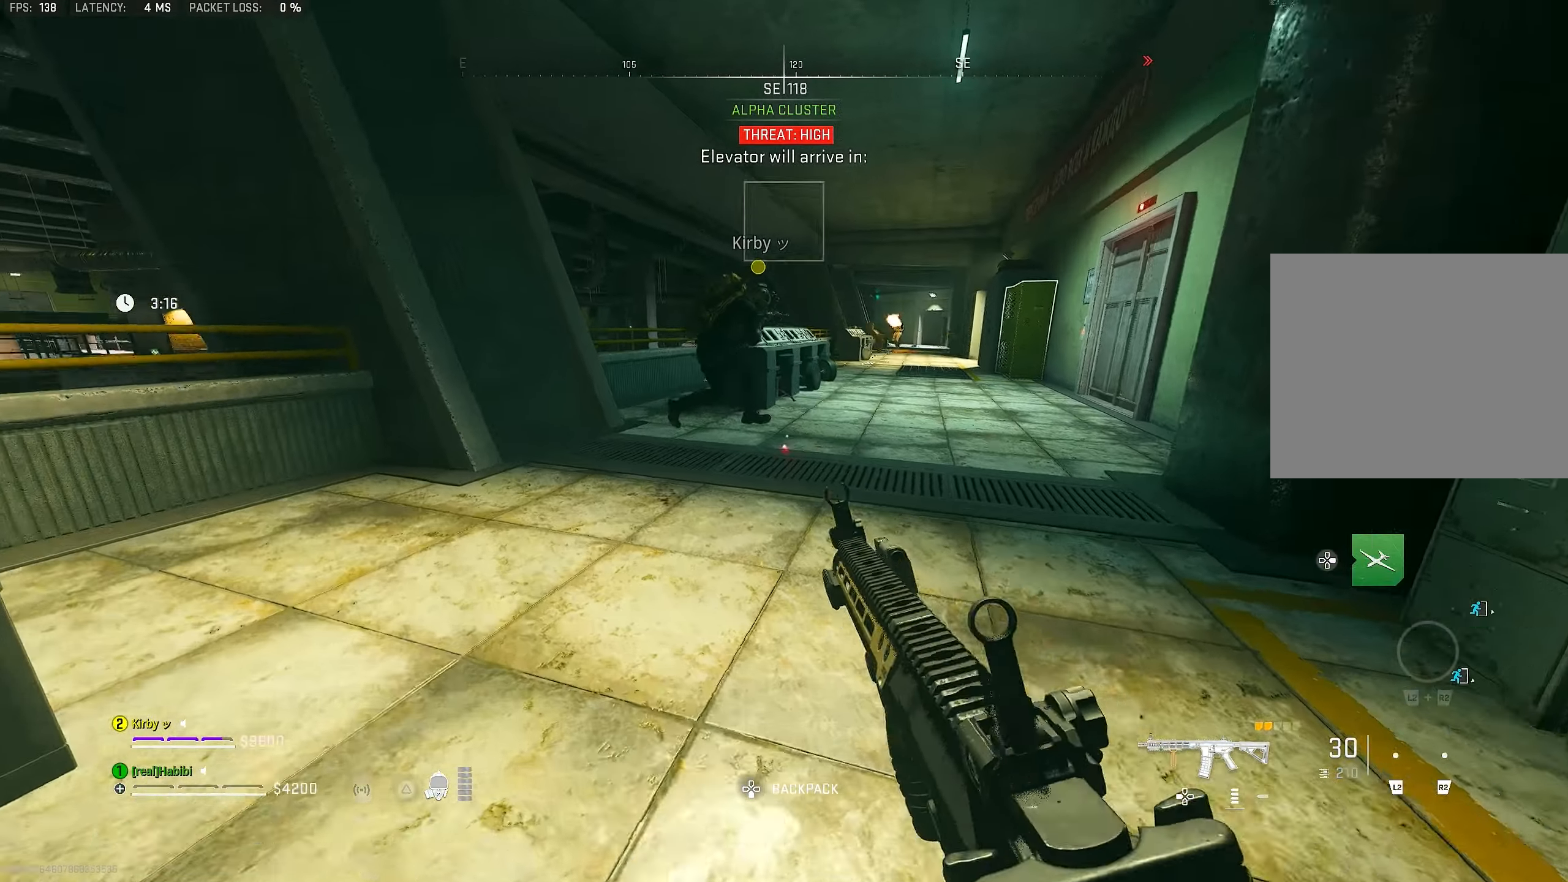
{"buttons": [], "left_stick": "down-right", "right_stick": "center", "events": [[50, "left_stick", "up-left"], [117, "L3", "down"], [117, "R3", "up"], [217, "L3", "up"], [317, "left_stick", "left"], [417, "left_stick", "down"], [483, "left_stick", "down-right"]]}
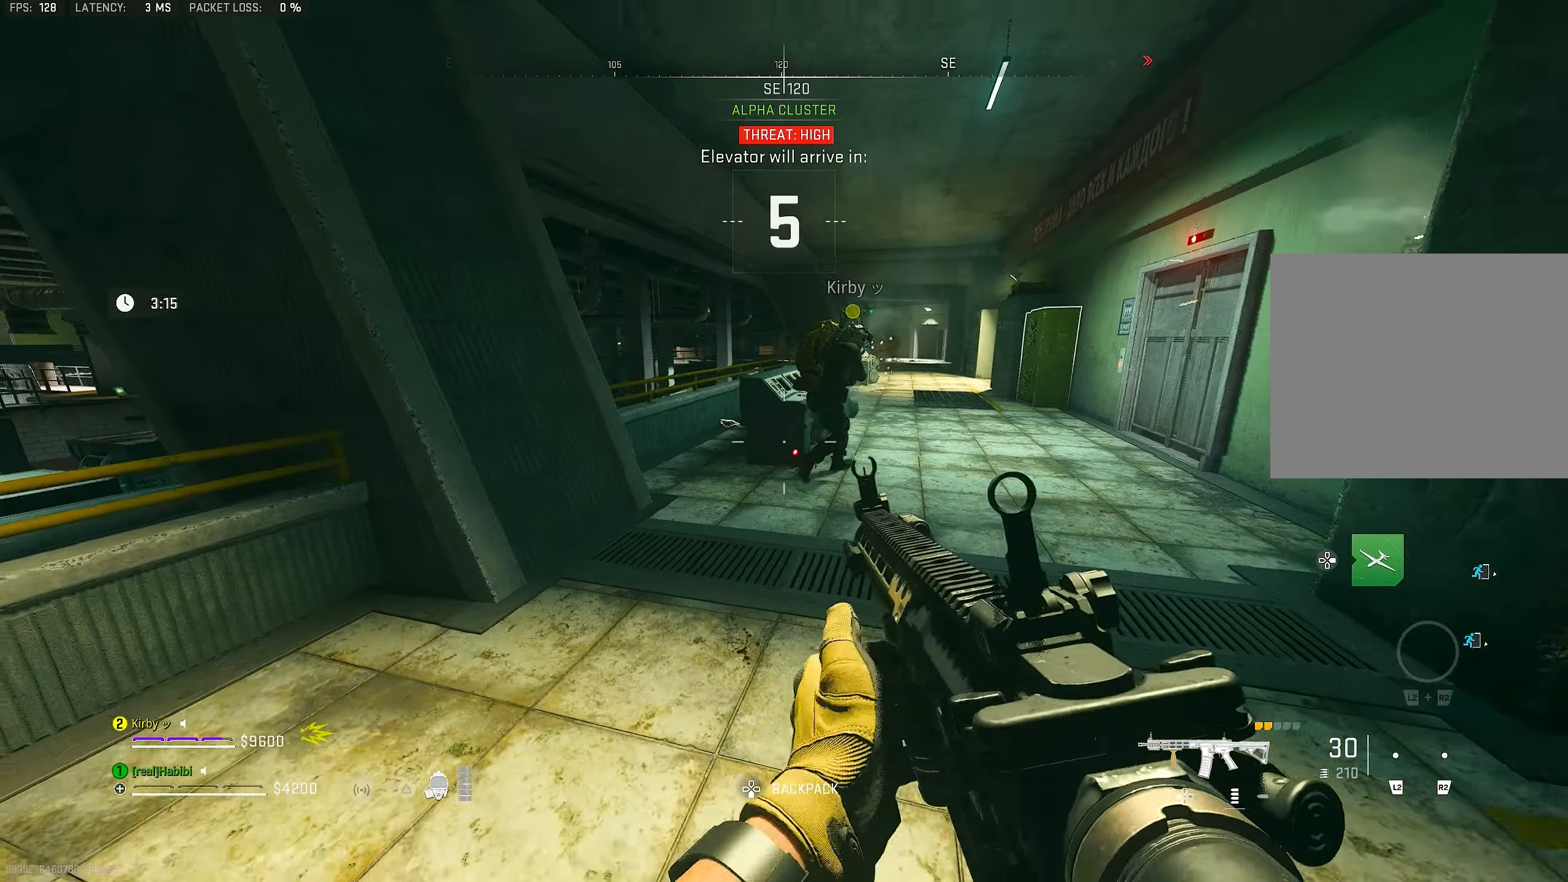
{"buttons": ["R3"], "left_stick": "down", "right_stick": "center", "events": [[383, "R3", "down"], [417, "left_stick", "down"]]}
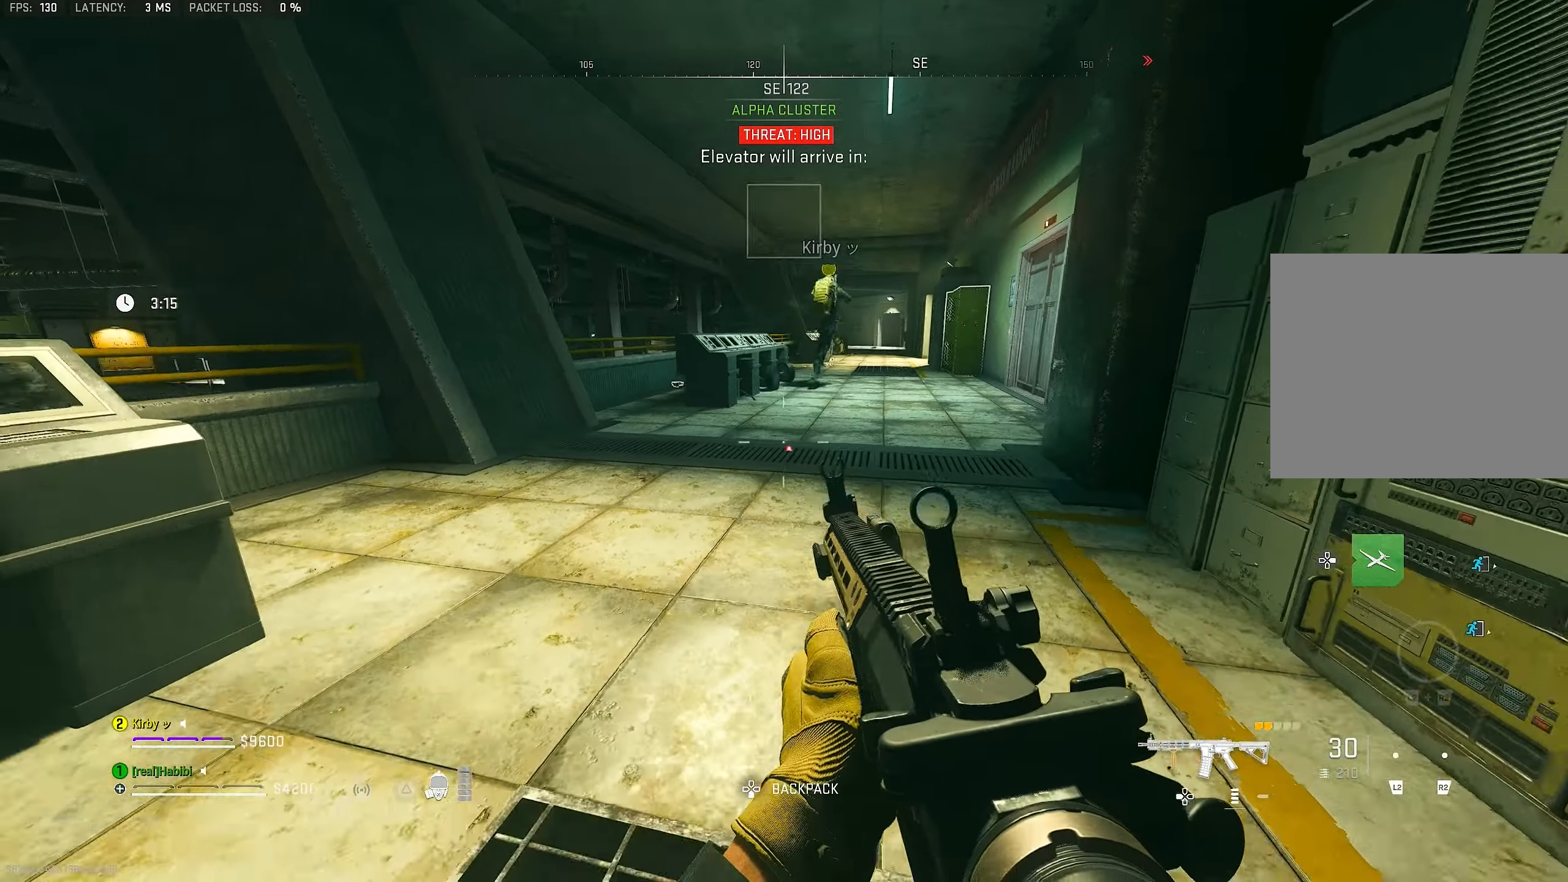
{"buttons": [], "left_stick": "up-left", "right_stick": "center", "events": [[83, "left_stick", "down-left"], [250, "left_stick", "up-left"], [350, "R3", "up"]]}
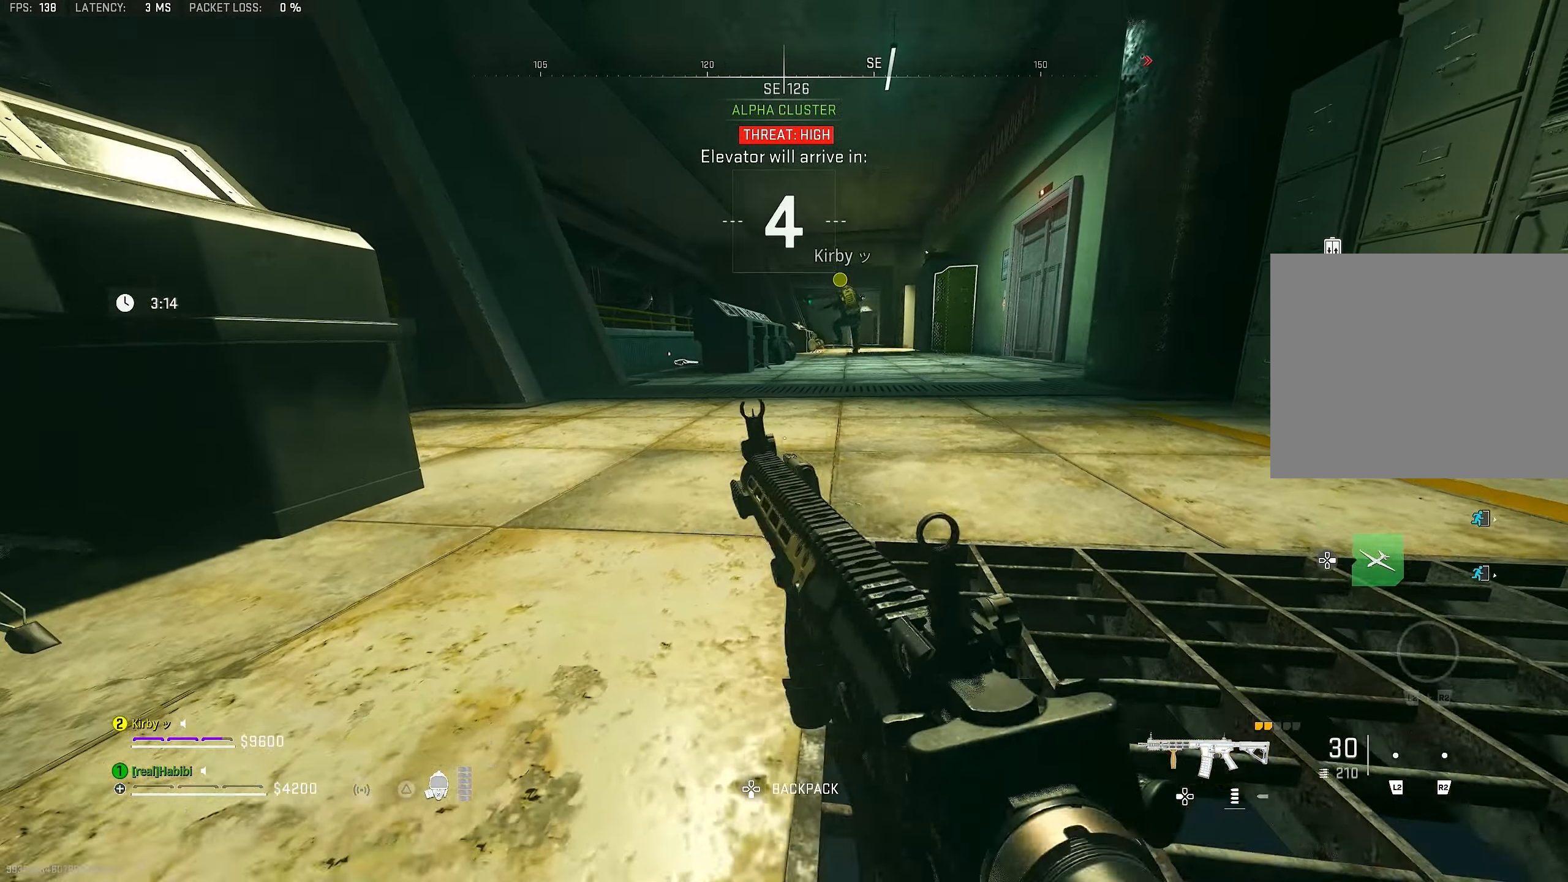
{"buttons": [], "left_stick": "up", "right_stick": "center", "events": [[17, "left_stick", "down-left"], [83, "left_stick", "down-right"], [250, "left_stick", "up-right"], [350, "left_stick", "up"]]}
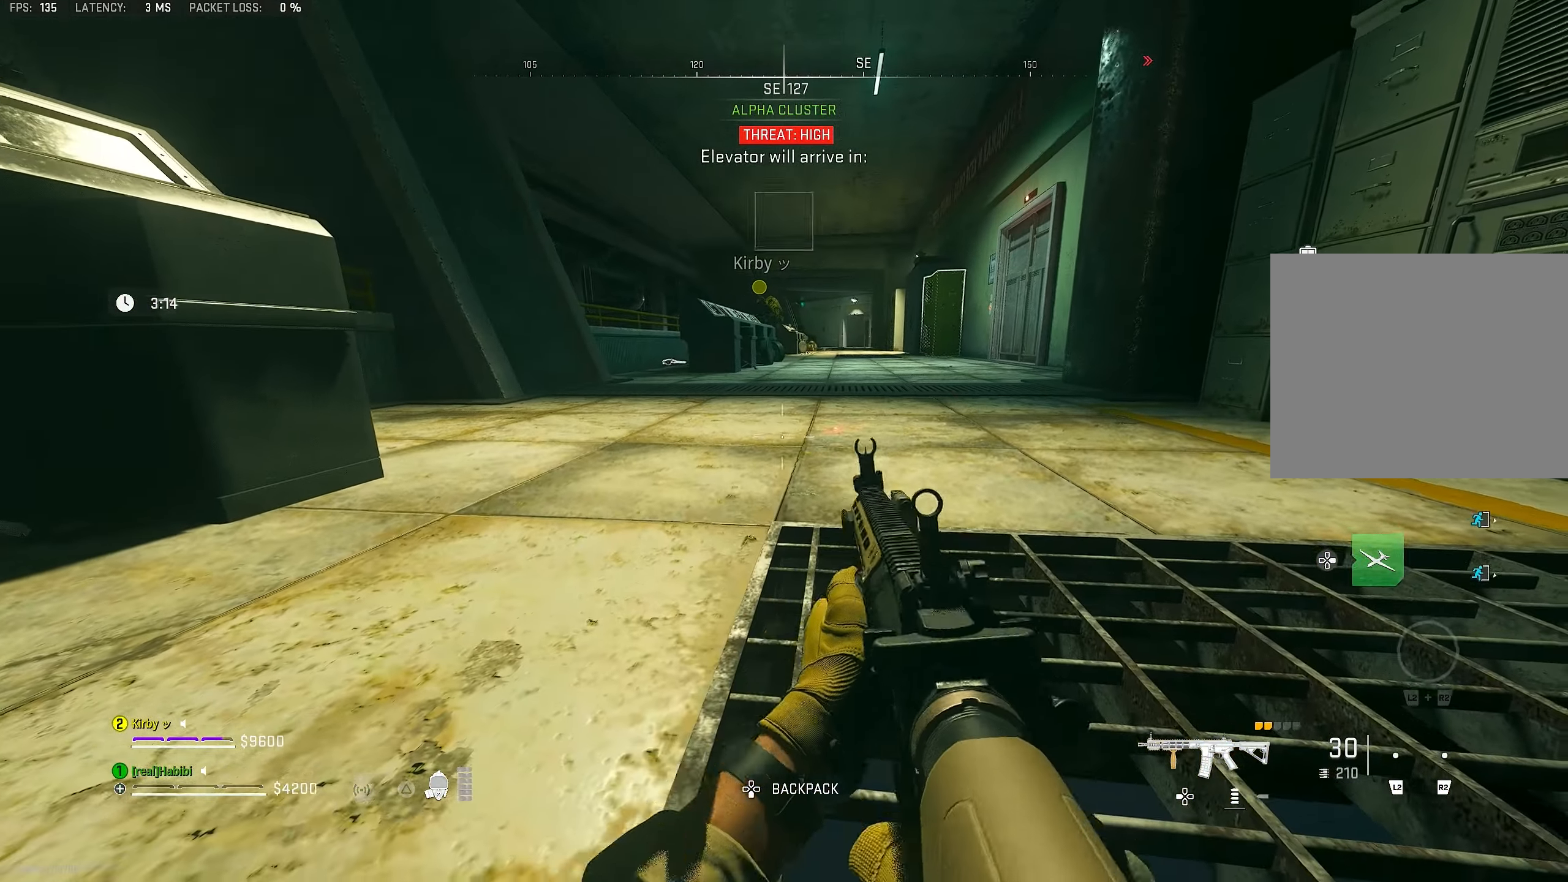
{"buttons": ["DPAD_LEFT"], "left_stick": "center", "right_stick": "center", "events": [[17, "left_stick", "center"], [217, "DPAD_LEFT", "down"]]}